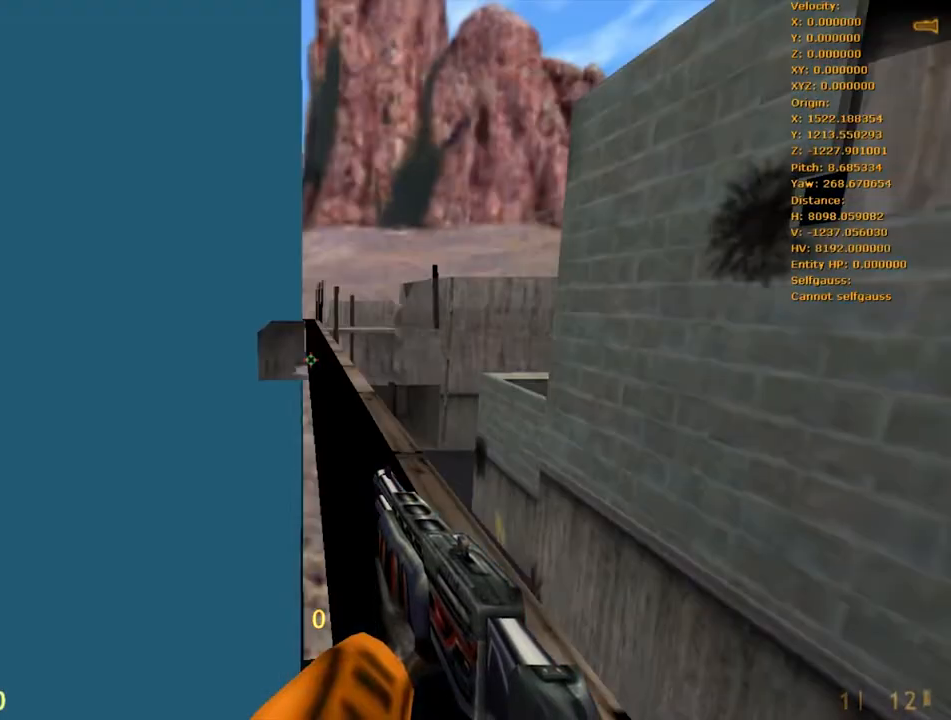
Gameplay with keyboard and mouse; each line is a JSON object with the keys and mouse buttons held at the frame after it. "events" lists presses ("down") and releases ("up") of "1", "2", "3", "4", "5", "a", "alt", "c", "caps_lock", "d", "e", "f", "g", "q", "r", "s", "shift", "space", "t", "tab", "v", "w", "x", "z", "mouse_left", "mouse_middle", "mouse_right", "mouse_mb4", "mouse_mb5", "mouse_wheel_up" and "mouse_wheel_down" between this image and that frame as [ms after this image, input, new state], when the widget could be followed in between. "mouse_left", "mouse_middle", "mouse_right", "mouse_mb4", "mouse_mb5", "mouse_wheel_up", "mouse_wheel_down" = the "left", "middle", "right", "mb4", "mb5", "wheel_up", "wheel_down" buttons of the "mouse" list. No other keys are recorded. Mouse movement is not recorded.
{"keys": ["r"], "mouse": [], "events": [[33, "w", "up"], [283, "r", "down"]]}
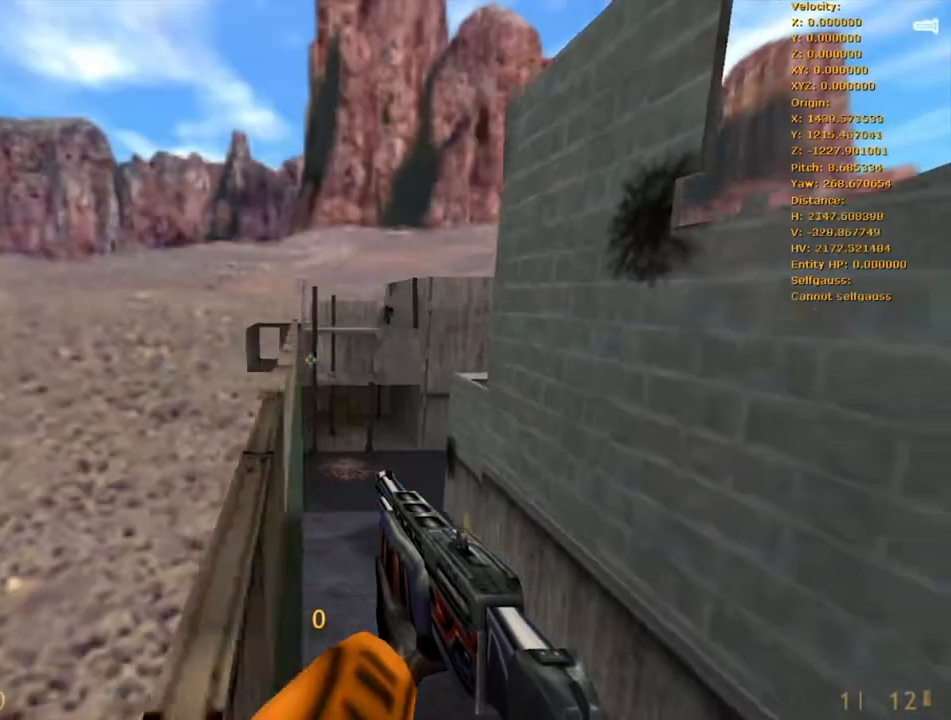
{"keys": ["w"], "mouse": [], "events": [[100, "r", "up"], [150, "w", "down"]]}
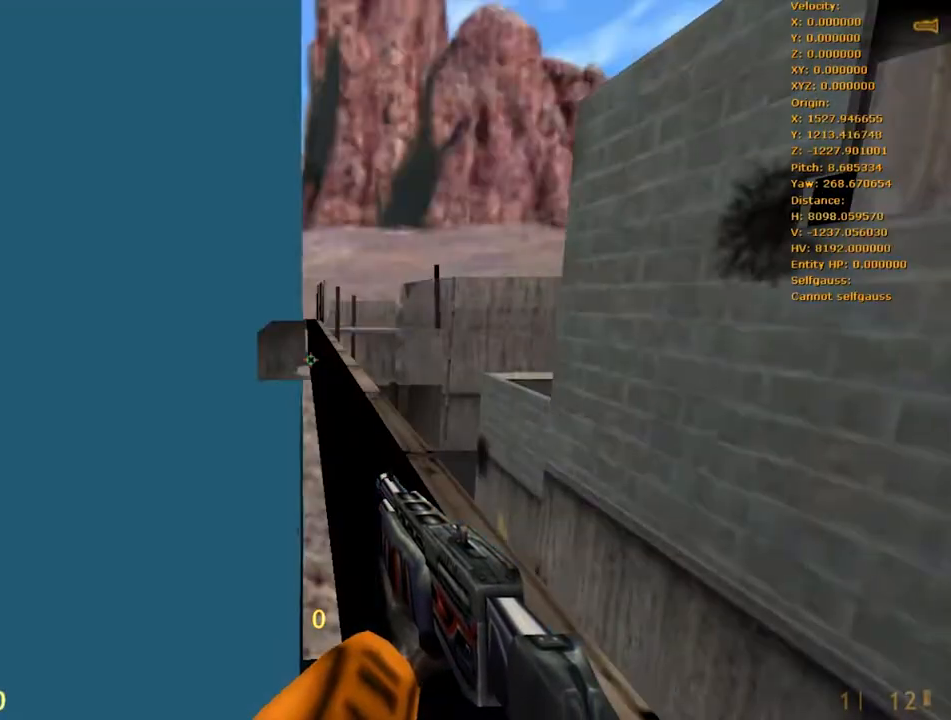
{"keys": ["r"], "mouse": [], "events": [[17, "w", "up"], [67, "r", "down"]]}
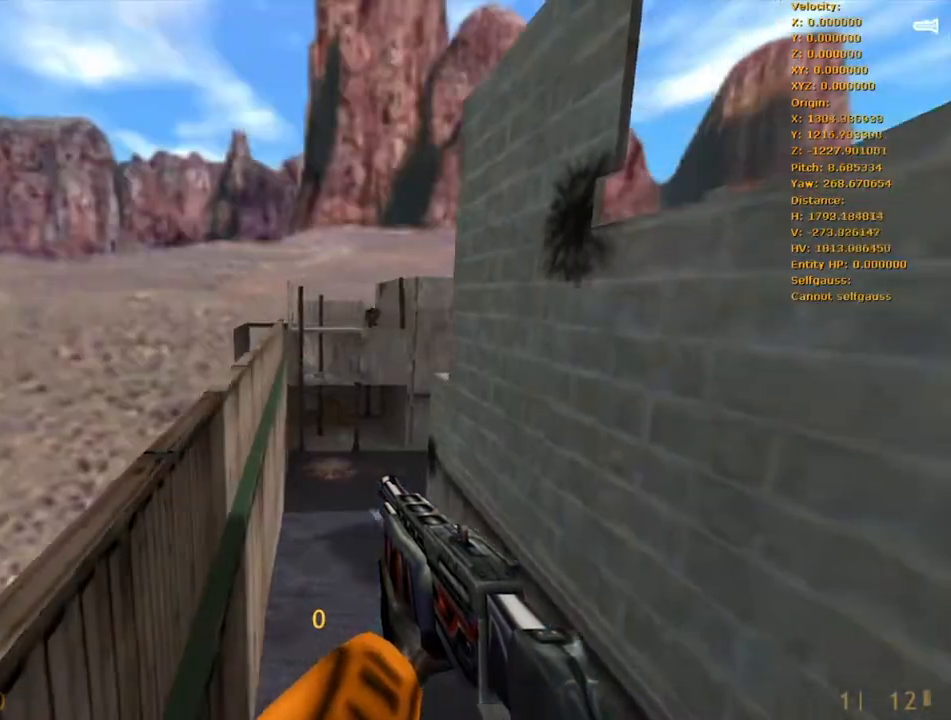
{"keys": [], "mouse": [], "events": [[50, "r", "up"], [83, "w", "down"], [233, "e", "down"], [233, "w", "up"], [333, "e", "up"]]}
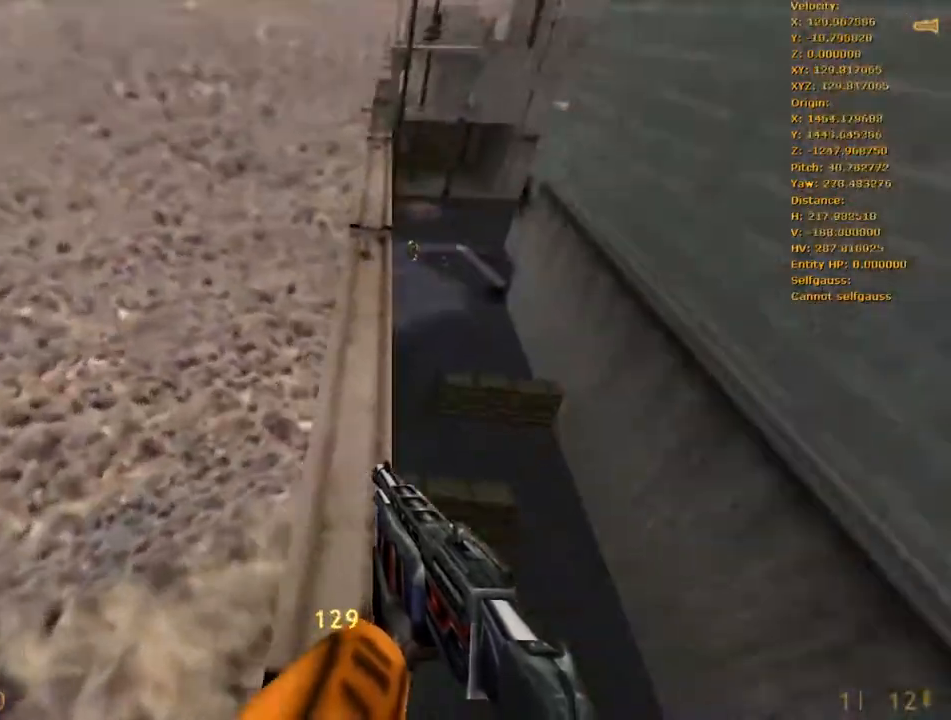
{"keys": [], "mouse": [], "events": []}
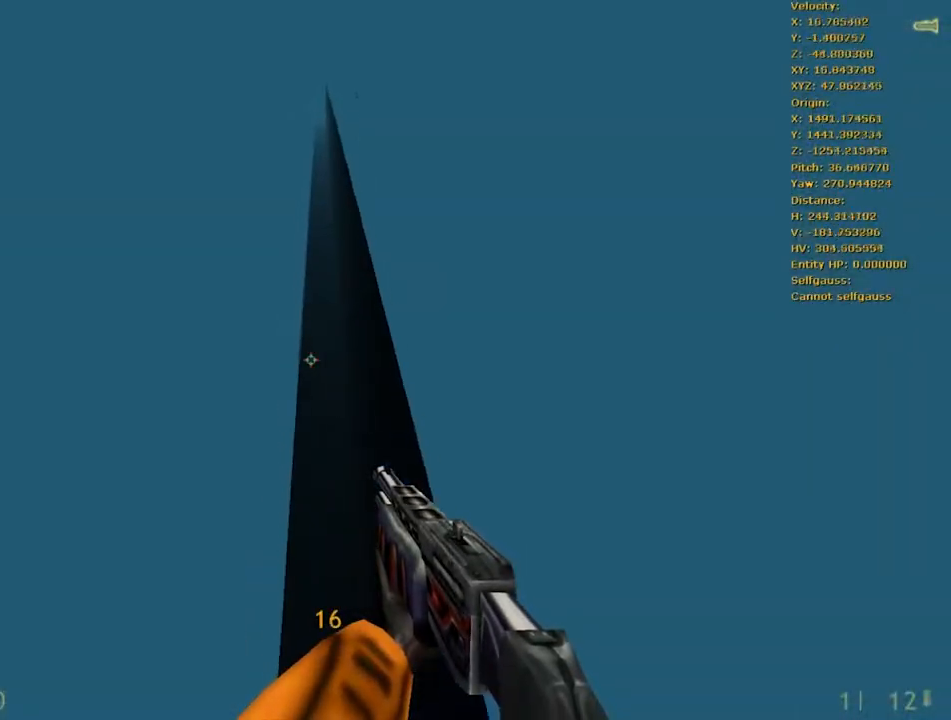
{"keys": [], "mouse": [], "events": []}
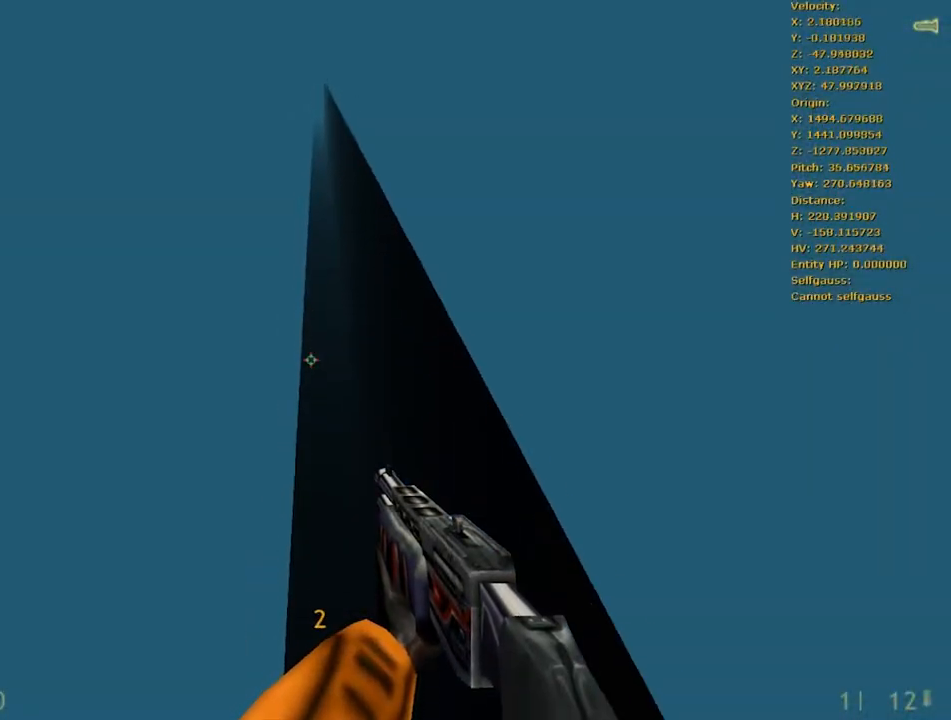
{"keys": [], "mouse": [], "events": []}
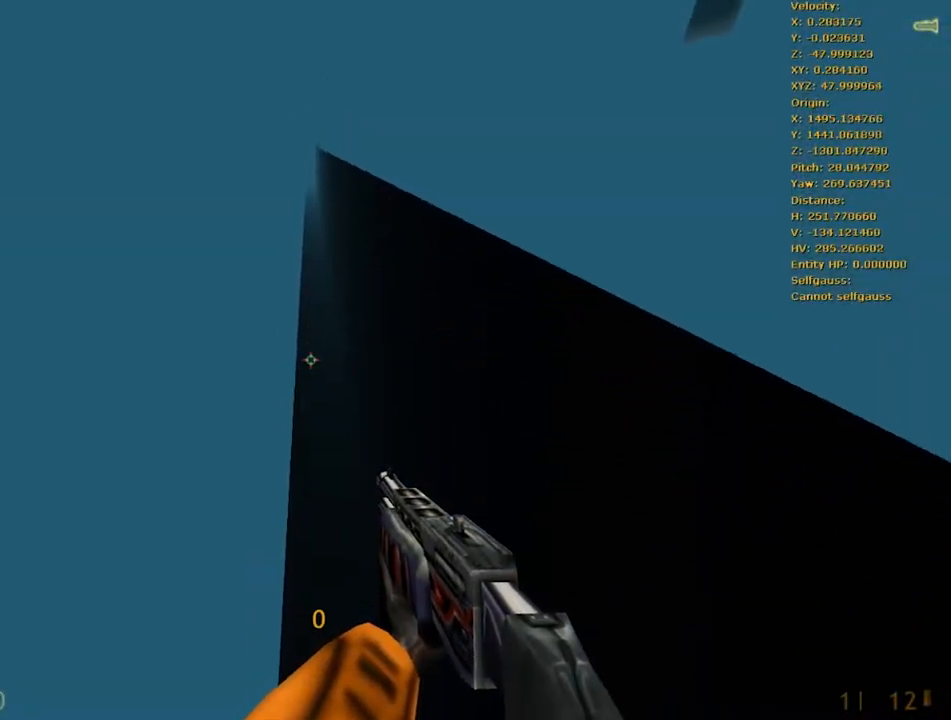
{"keys": [], "mouse": [], "events": []}
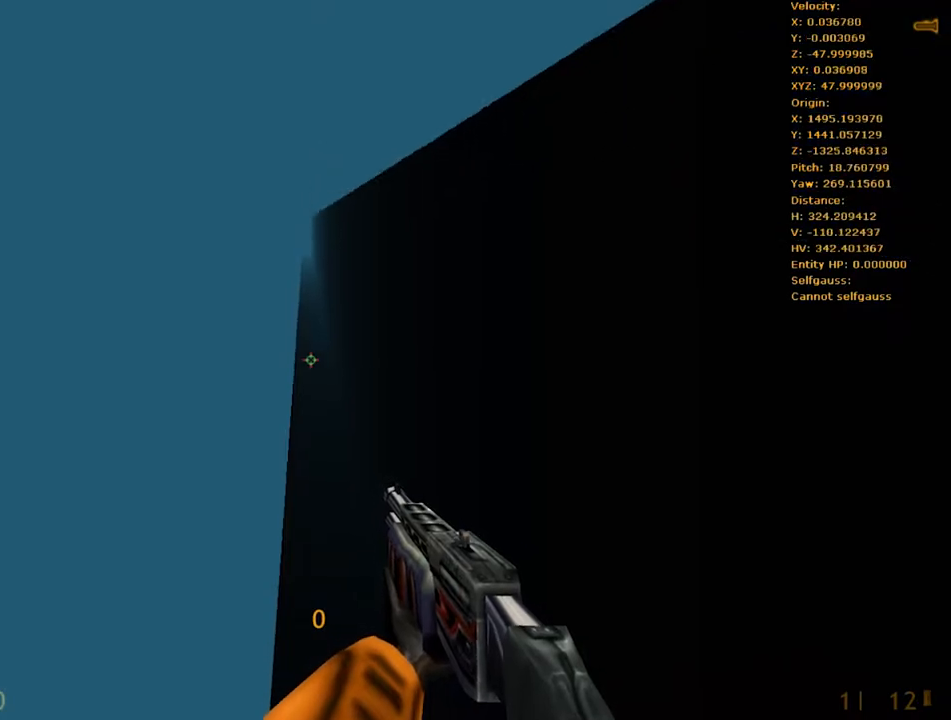
{"keys": ["e"], "mouse": [], "events": [[383, "e", "down"]]}
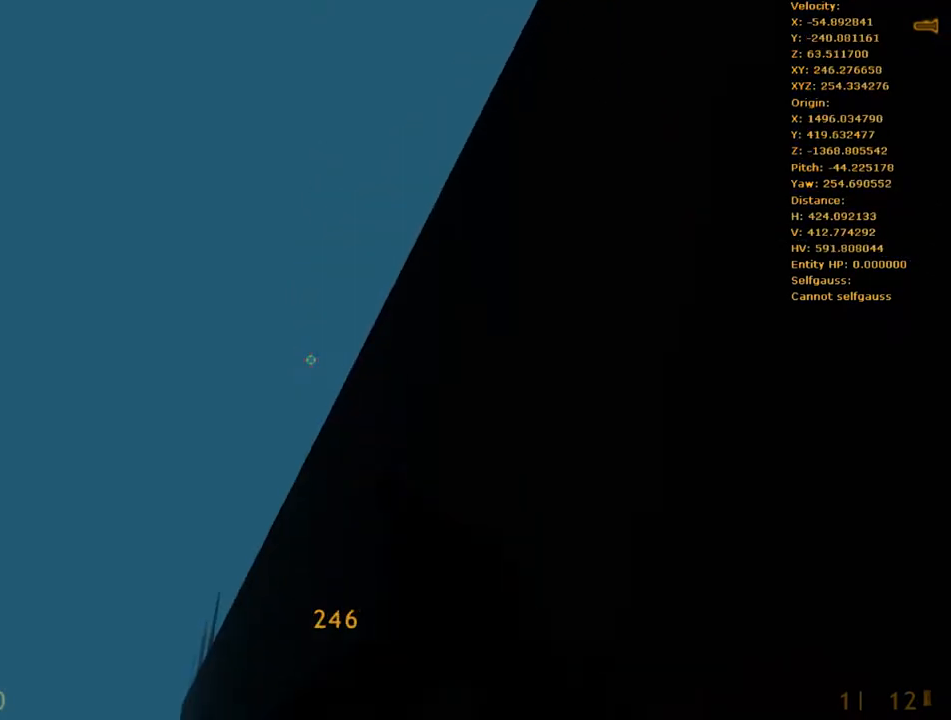
{"keys": ["e"], "mouse": [], "events": []}
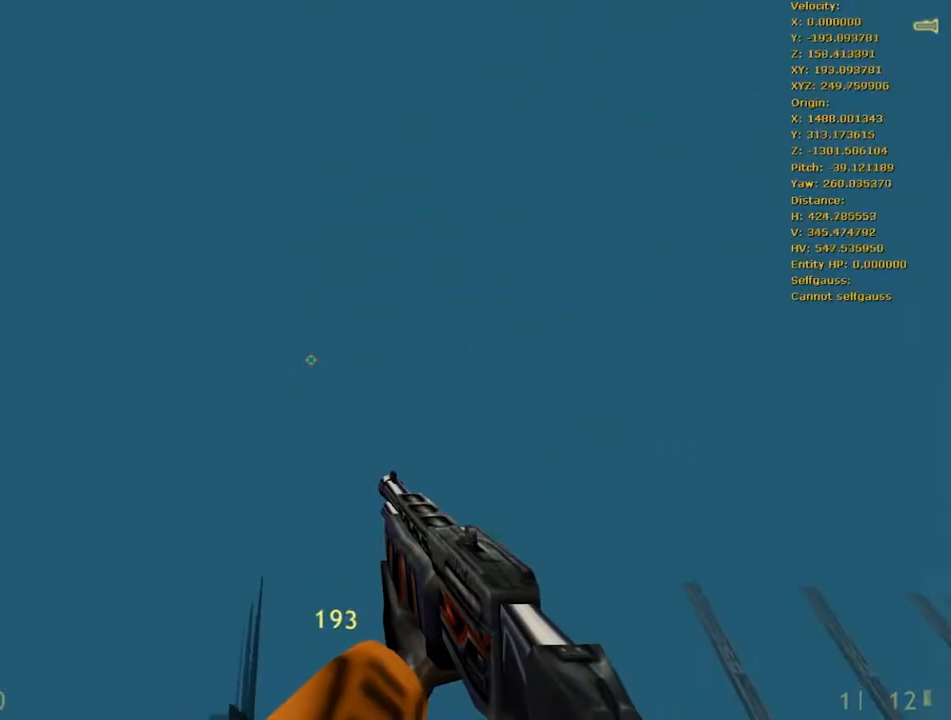
{"keys": ["e", "r"], "mouse": [], "events": [[17, "r", "down"], [150, "r", "up"], [433, "r", "down"]]}
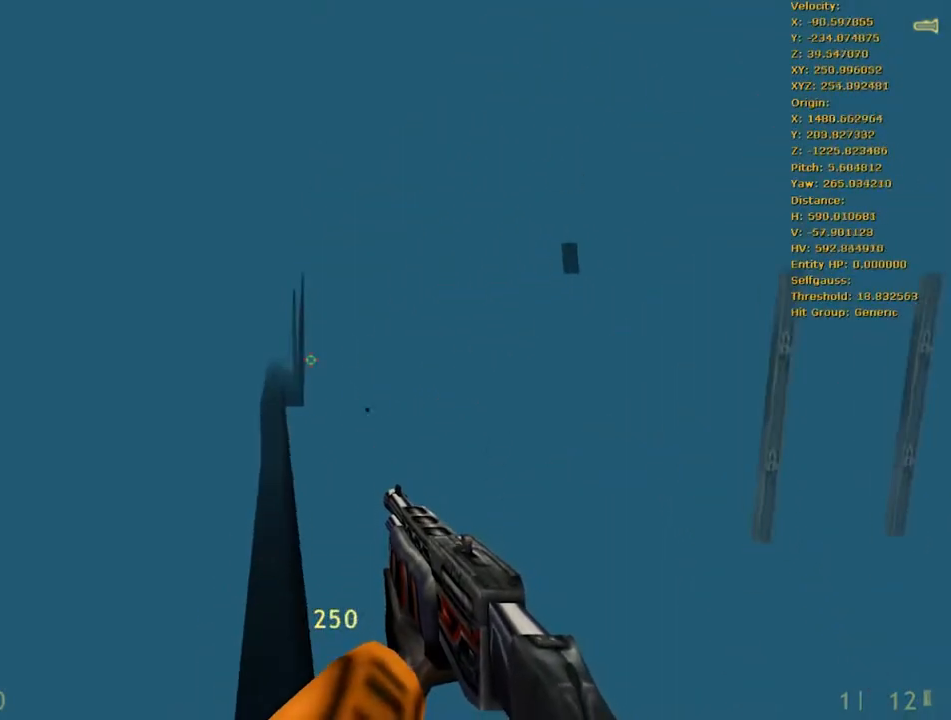
{"keys": ["w"], "mouse": [], "events": [[33, "r", "up"], [117, "e", "up"], [500, "w", "down"]]}
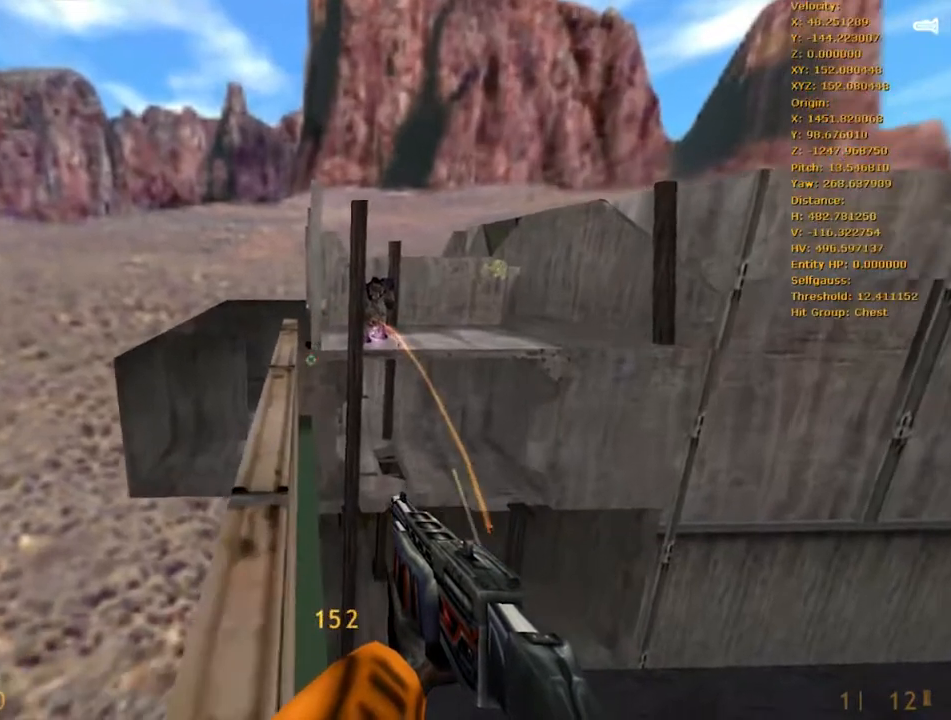
{"keys": [], "mouse": [], "events": [[50, "w", "up"], [333, "r", "down"], [367, "r", "up"]]}
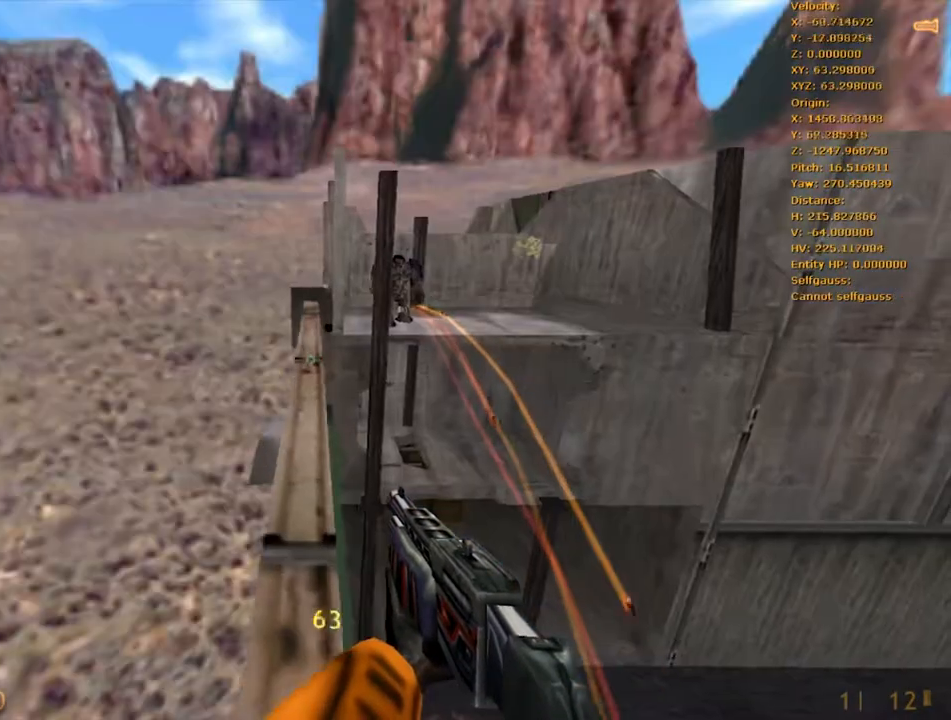
{"keys": ["a", "e"], "mouse": [], "events": [[100, "a", "down"], [300, "e", "down"]]}
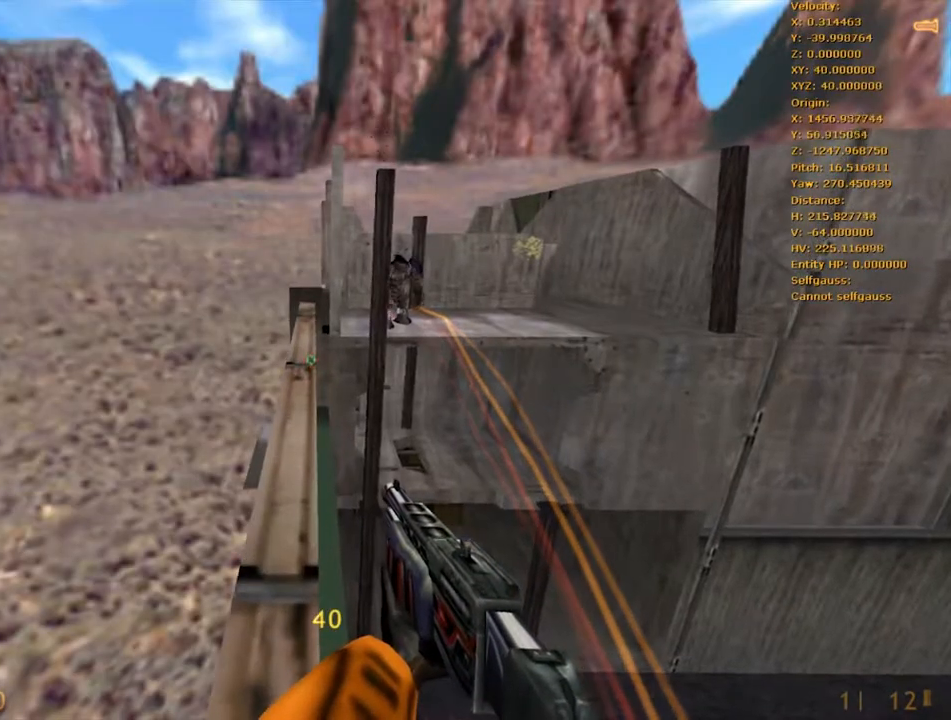
{"keys": ["e"], "mouse": [], "events": [[267, "a", "up"]]}
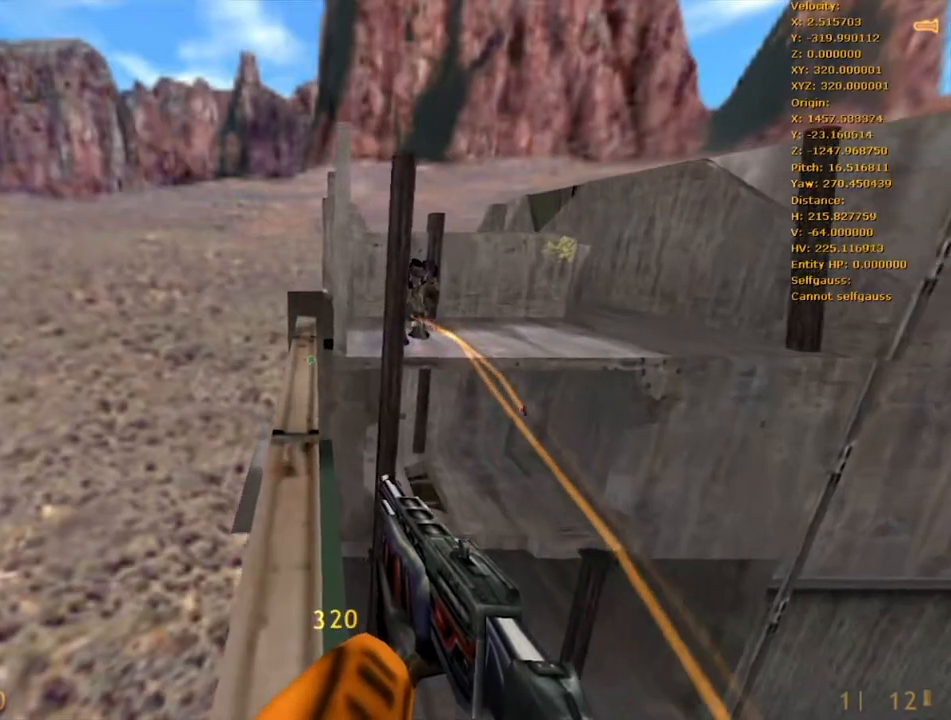
{"keys": ["a"], "mouse": [], "events": [[317, "a", "down"], [317, "w", "down"], [400, "e", "up"], [433, "w", "up"]]}
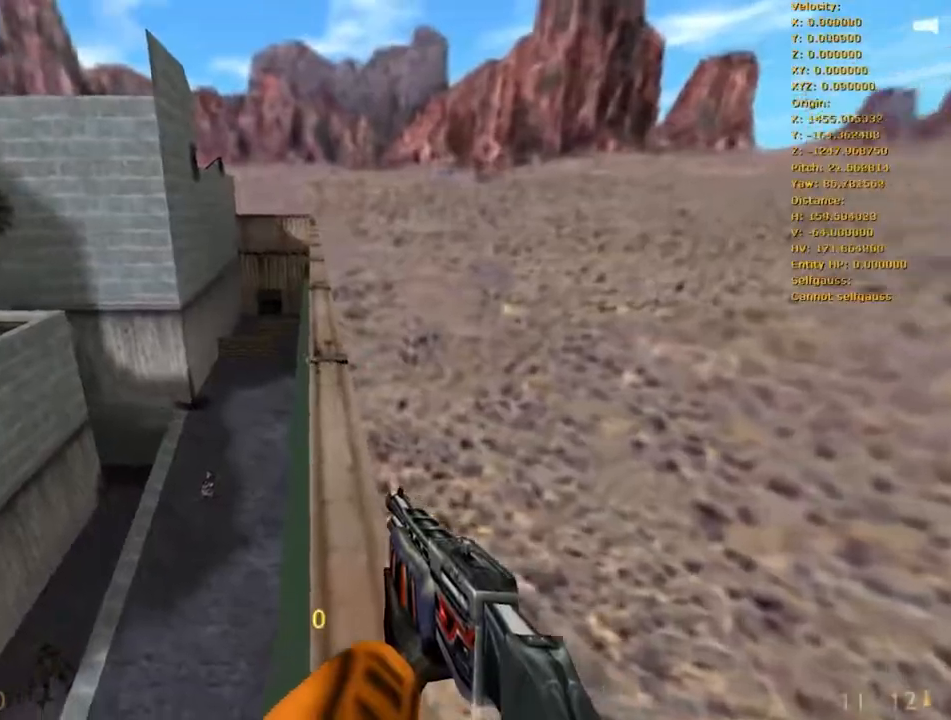
{"keys": [], "mouse": [], "events": [[33, "a", "up"]]}